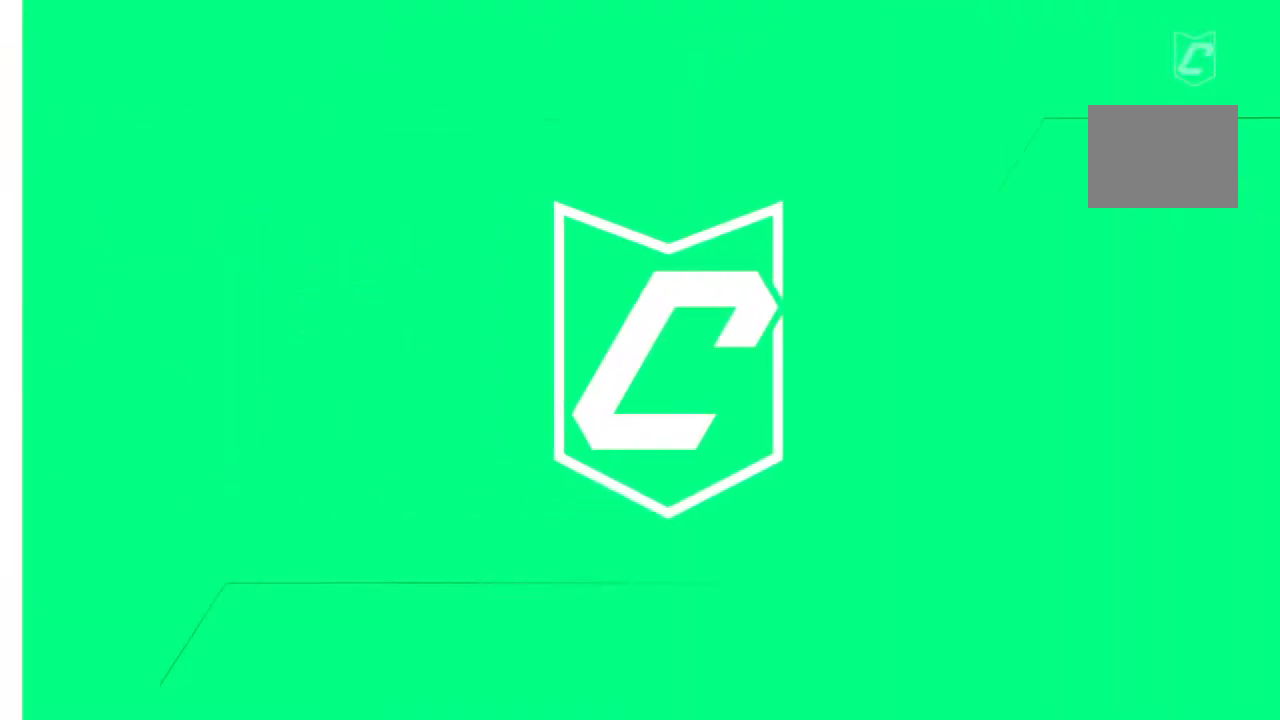
Gameplay with a controller (PlayStation layout); each line is a JSON object with the inputs held at the frame after it (dt_ms = milliseconds from this image to that frame). "events" lists button and stick changes between this image and that frame as [ms after this image, input, new state], when the widget could be followed in between. Not read: L3 R3.
{"dt_ms": 500, "buttons": [], "left_stick": "center", "right_stick": "center", "events": [[100, "CROSS", "up"], [183, "CROSS", "down"], [250, "CROSS", "up"]]}
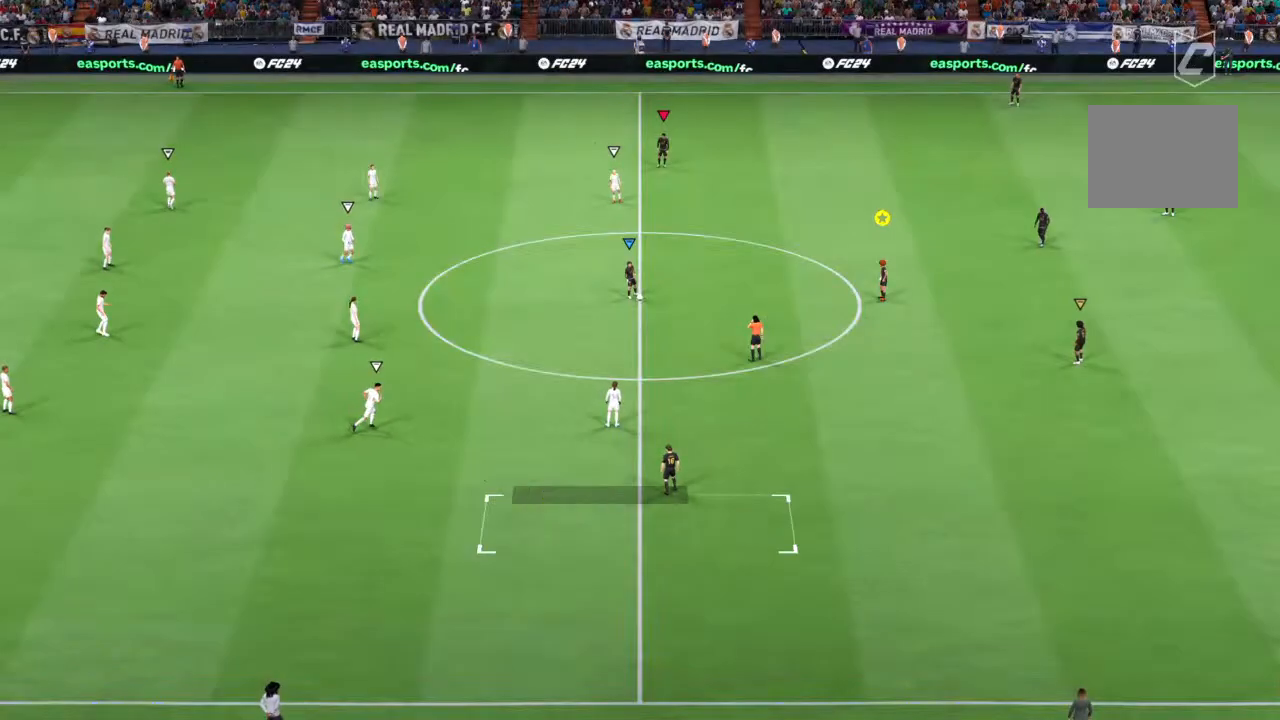
{"dt_ms": 500, "buttons": [], "left_stick": "center", "right_stick": "down-left", "events": [[250, "right_stick", "down-left"]]}
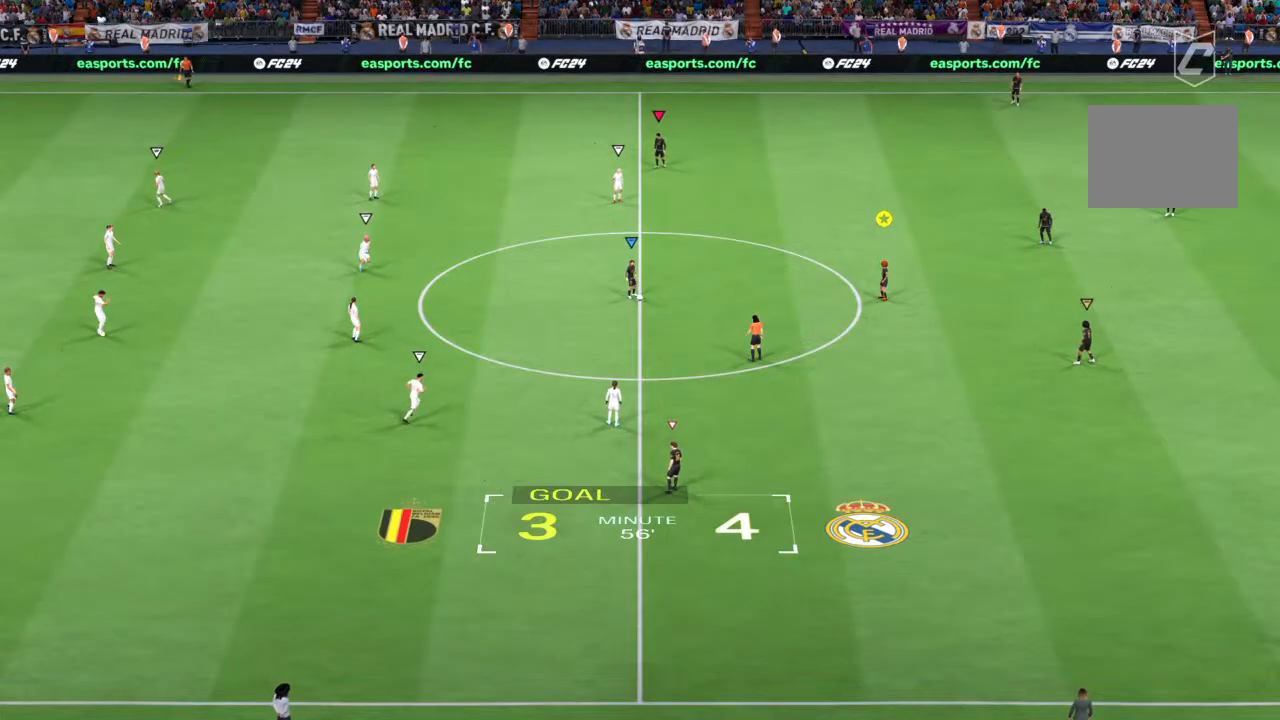
{"dt_ms": 1000, "buttons": [], "left_stick": "left", "right_stick": "center"}
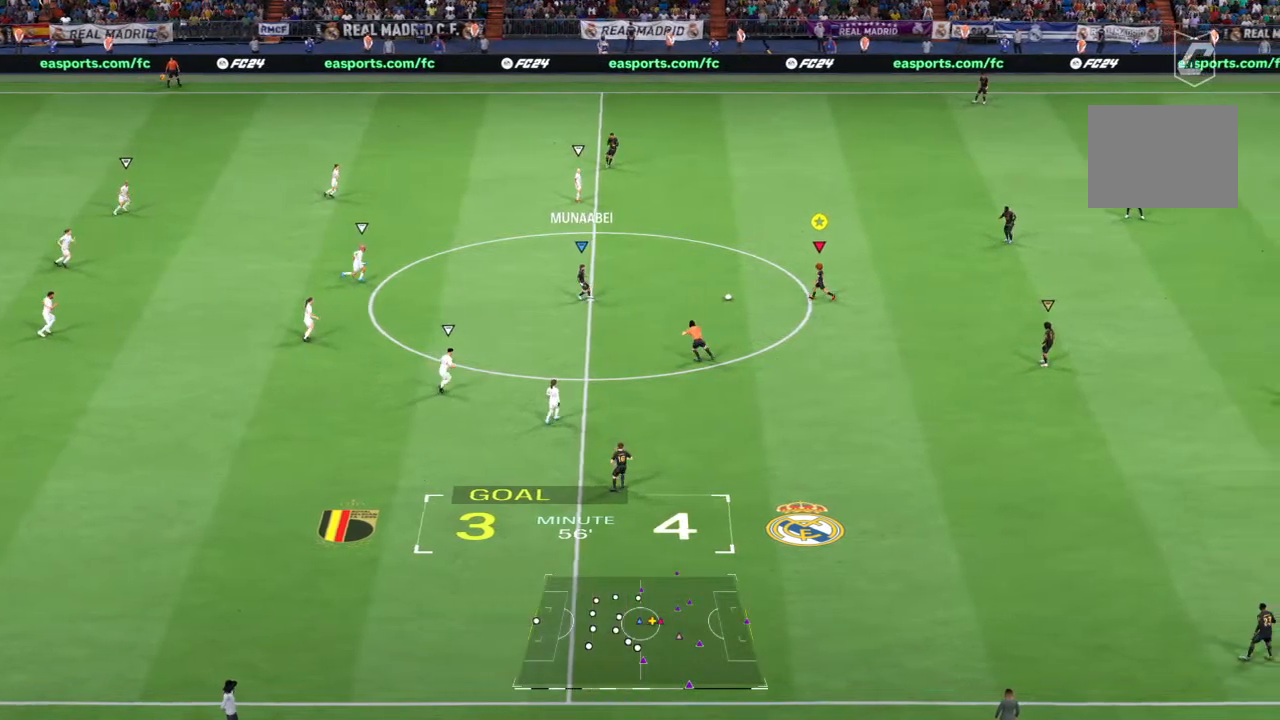
{"dt_ms": 500, "buttons": [], "left_stick": "left", "right_stick": "center", "events": [[200, "right_stick", "down-left"], [250, "right_stick", "up-left"], [350, "right_stick", "center"]]}
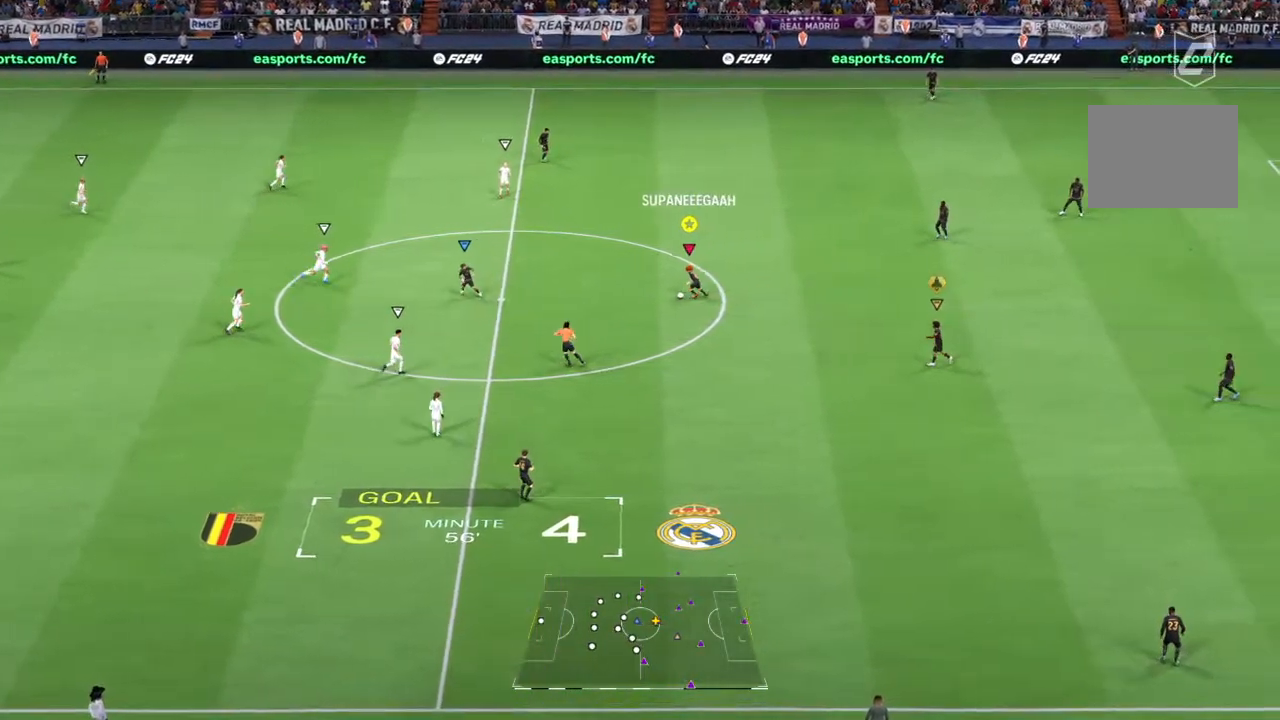
{"dt_ms": 500, "buttons": [], "left_stick": "up-left", "right_stick": "center", "events": [[50, "left_stick", "up-left"]]}
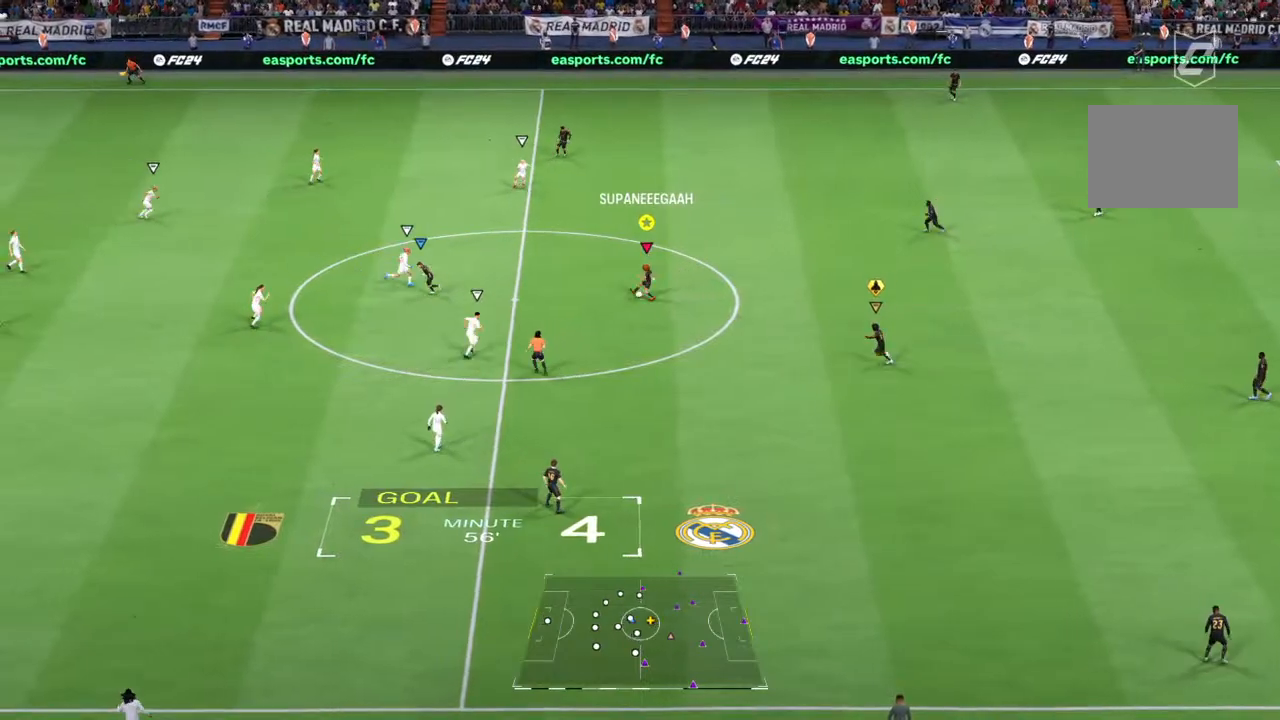
{"dt_ms": 500, "buttons": ["R2"], "left_stick": "up-left", "right_stick": "center", "events": [[167, "R2", "down"]]}
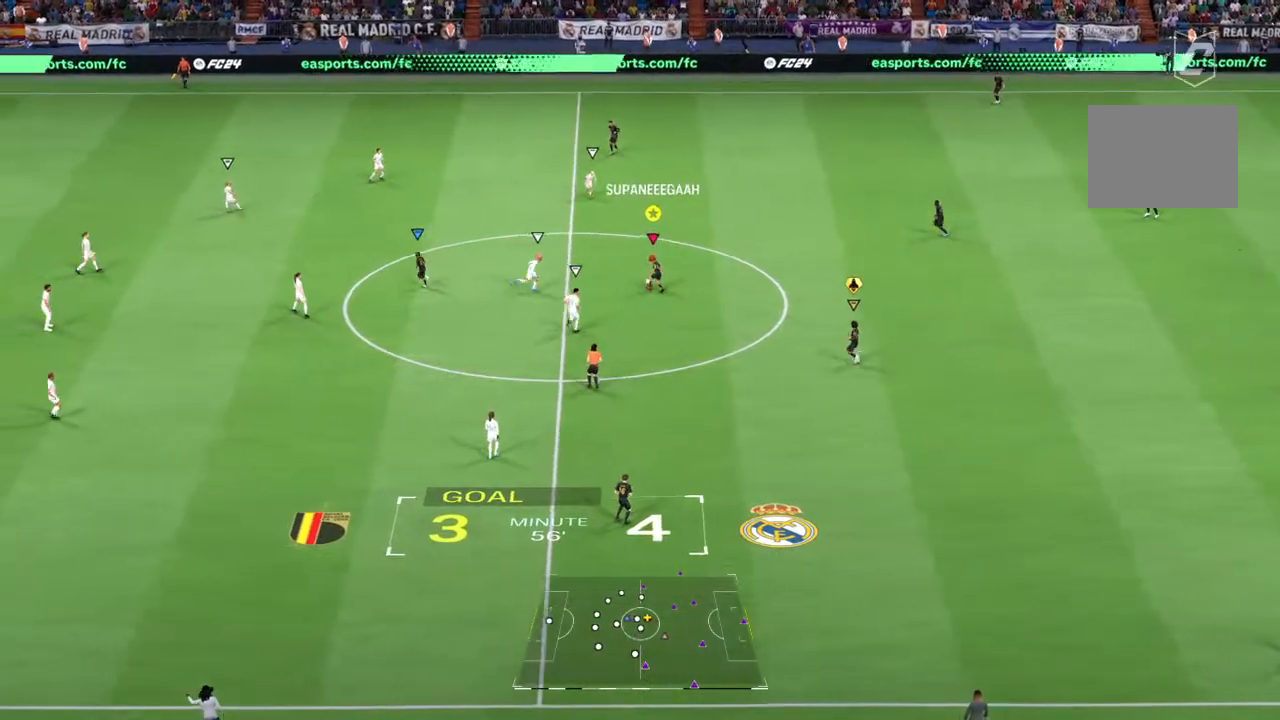
{"dt_ms": 500, "buttons": [], "left_stick": "up-left", "right_stick": "center", "events": [[450, "R2", "up"]]}
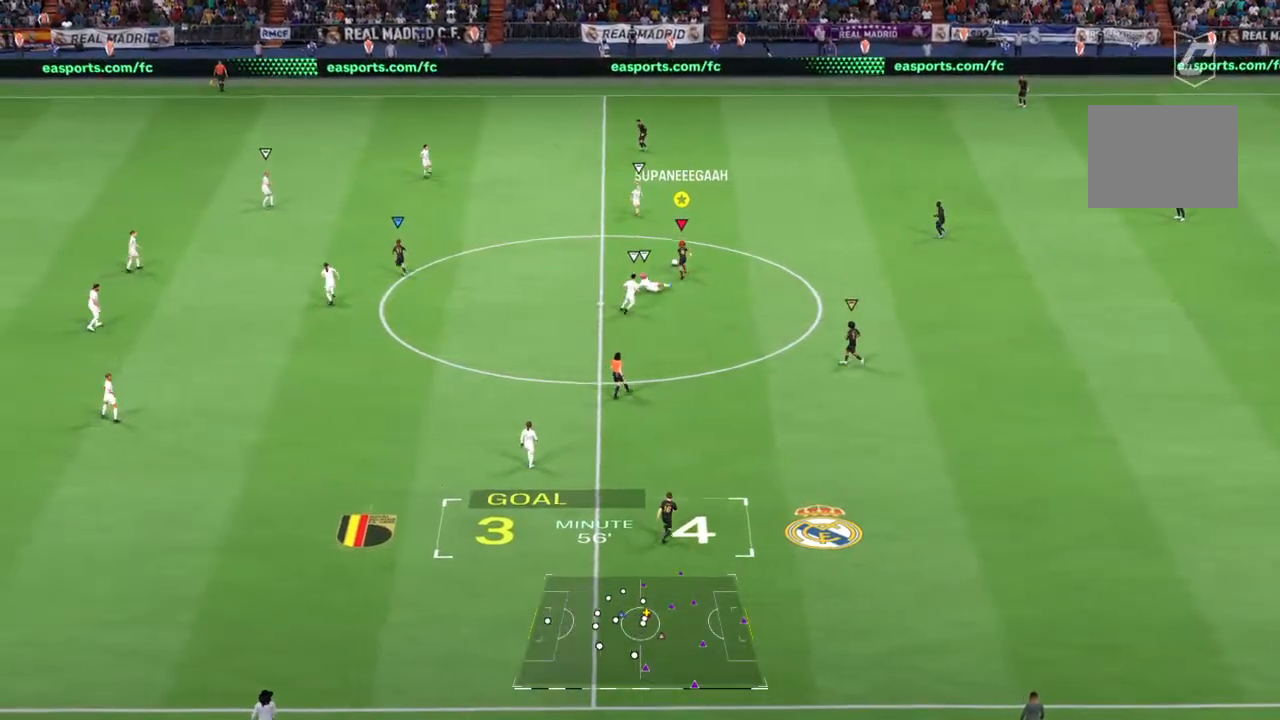
{"dt_ms": 500, "buttons": ["R2"], "left_stick": "left", "right_stick": "center", "events": [[50, "right_stick", "left"], [333, "left_stick", "left"], [350, "right_stick", "center"], [417, "R2", "down"]]}
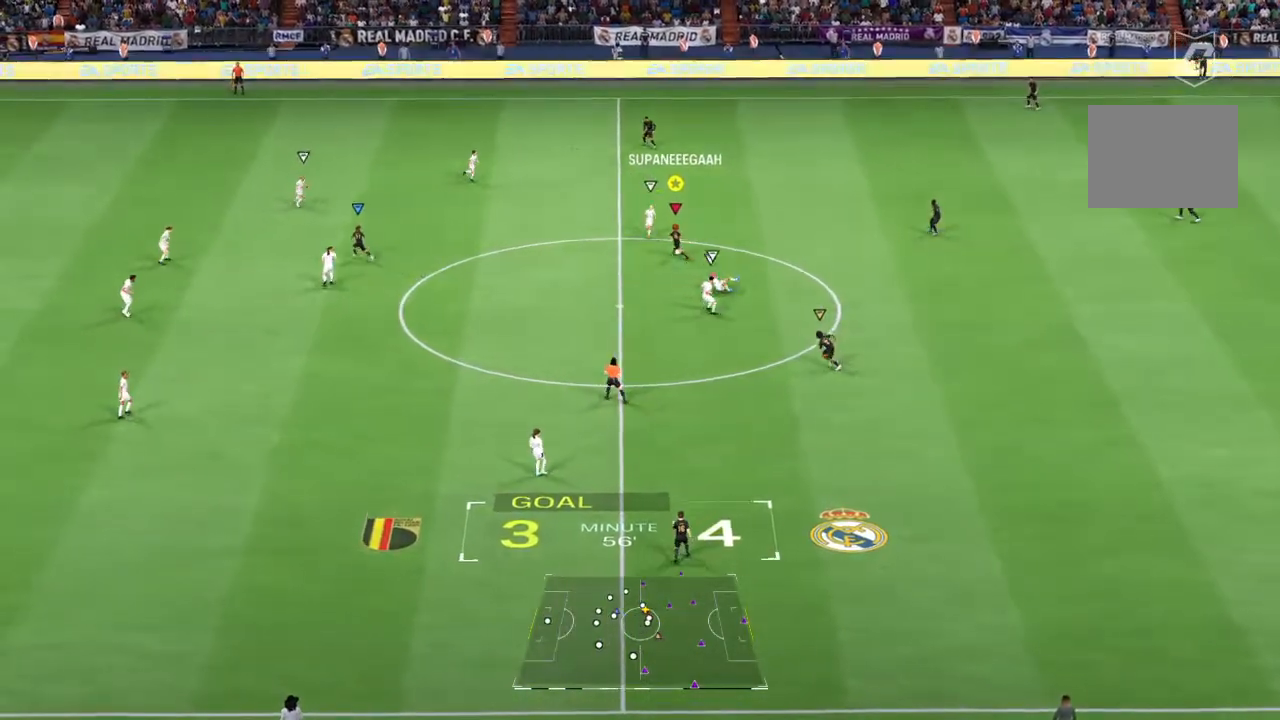
{"dt_ms": 1000, "buttons": ["TRIANGLE", "L2"], "left_stick": "left", "right_stick": "center"}
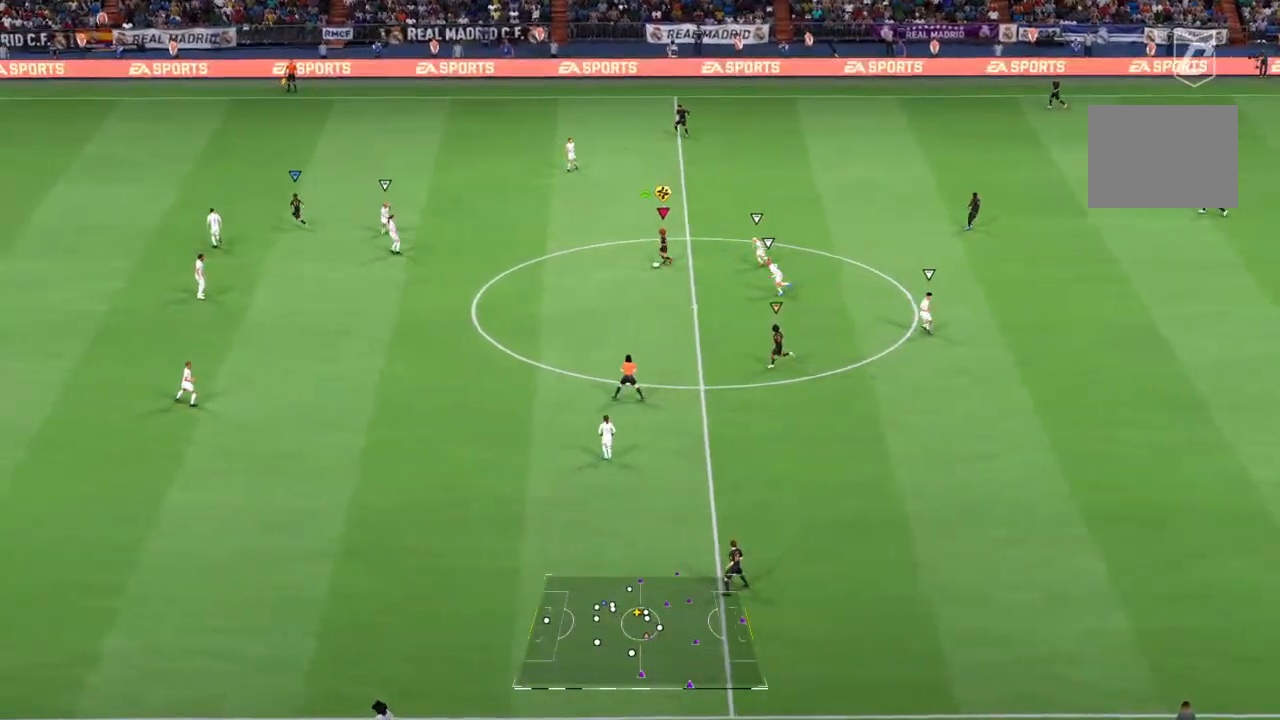
{"dt_ms": 500, "buttons": [], "left_stick": "left", "right_stick": "center", "events": [[17, "left_stick", "up-left"], [50, "TRIANGLE", "up"], [100, "L2", "up"], [483, "left_stick", "left"]]}
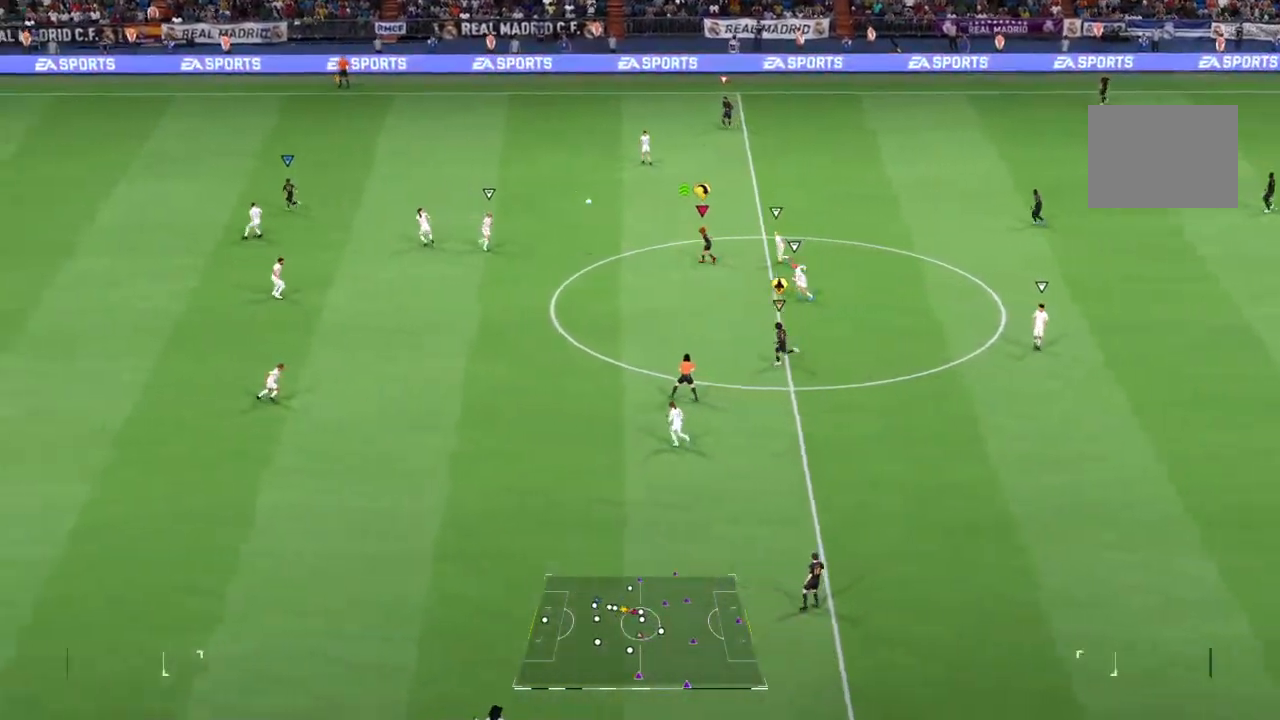
{"dt_ms": 500, "buttons": ["R2"], "left_stick": "left", "right_stick": "center", "events": [[50, "R2", "down"]]}
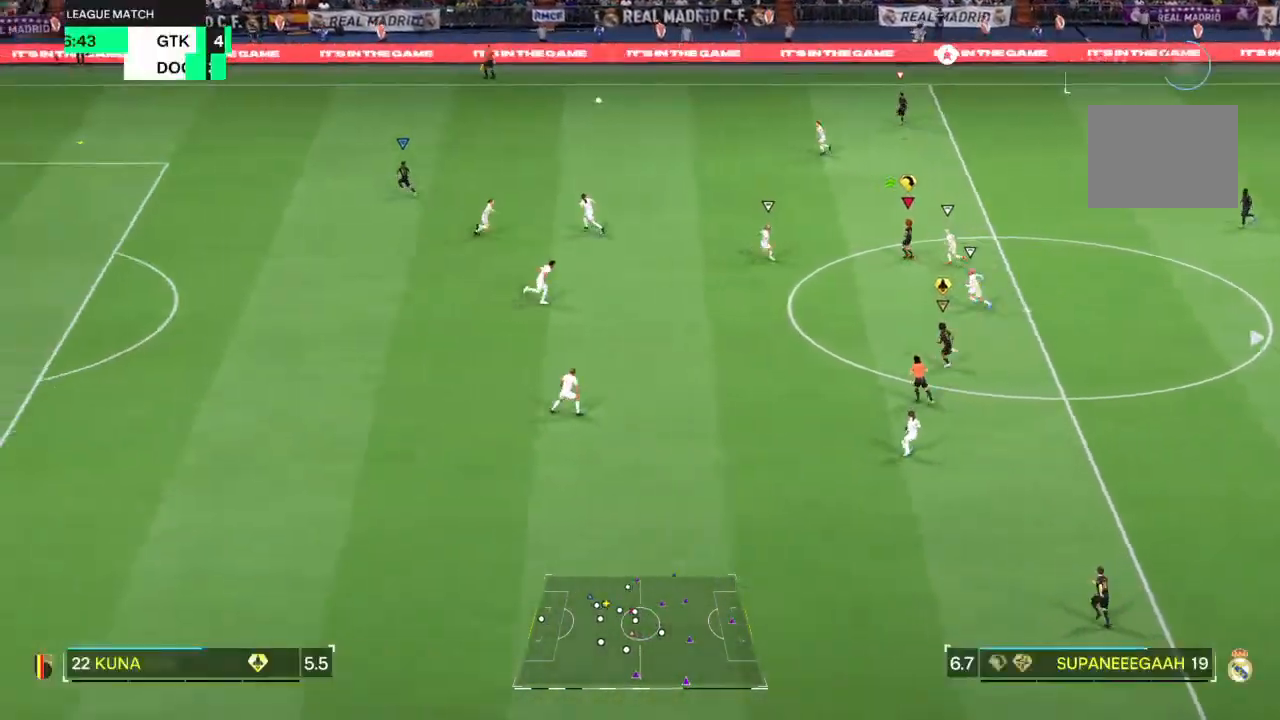
{"dt_ms": 500, "buttons": ["R2"], "left_stick": "left", "right_stick": "center", "events": []}
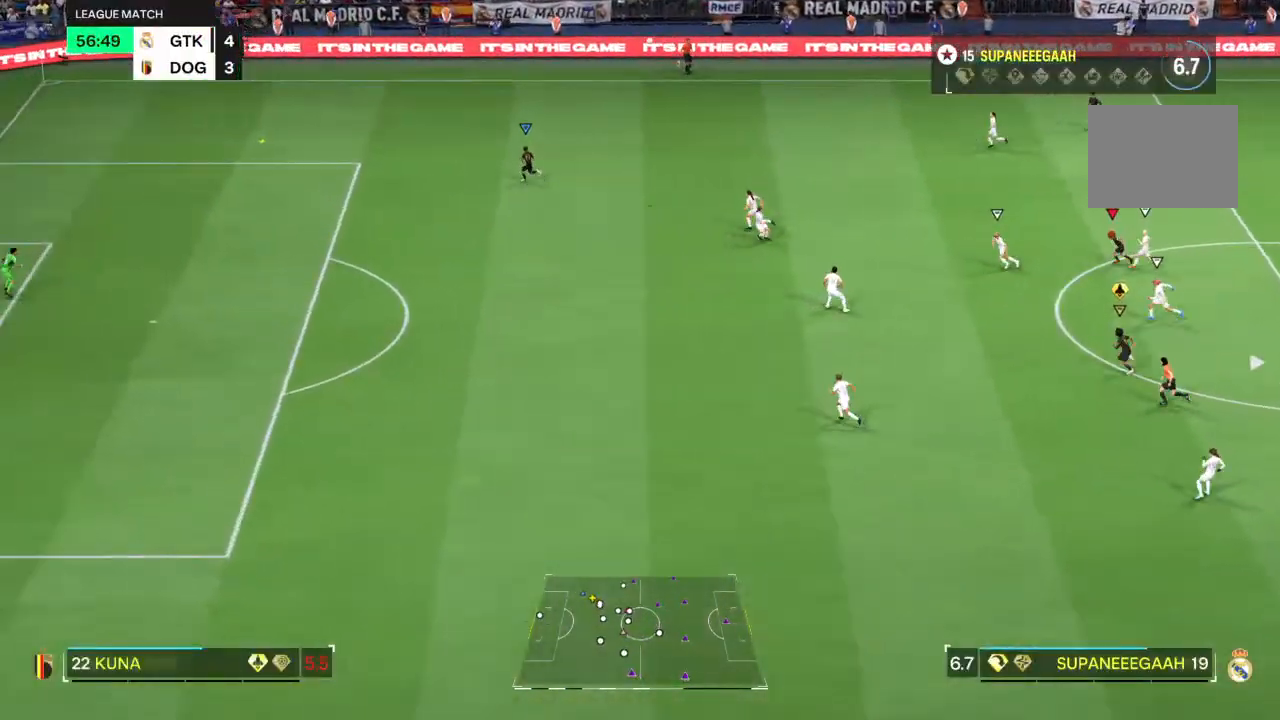
{"dt_ms": 500, "buttons": ["R2"], "left_stick": "left", "right_stick": "center", "events": []}
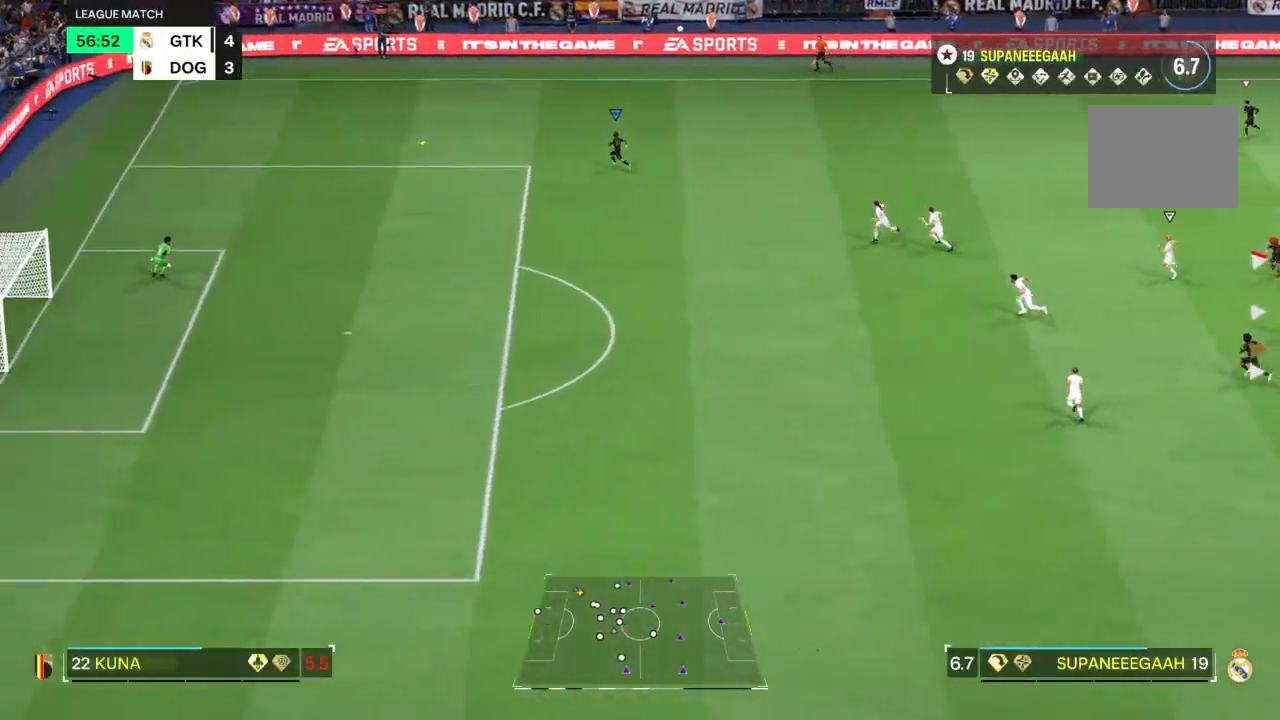
{"dt_ms": 500, "buttons": ["R2"], "left_stick": "left", "right_stick": "center", "events": []}
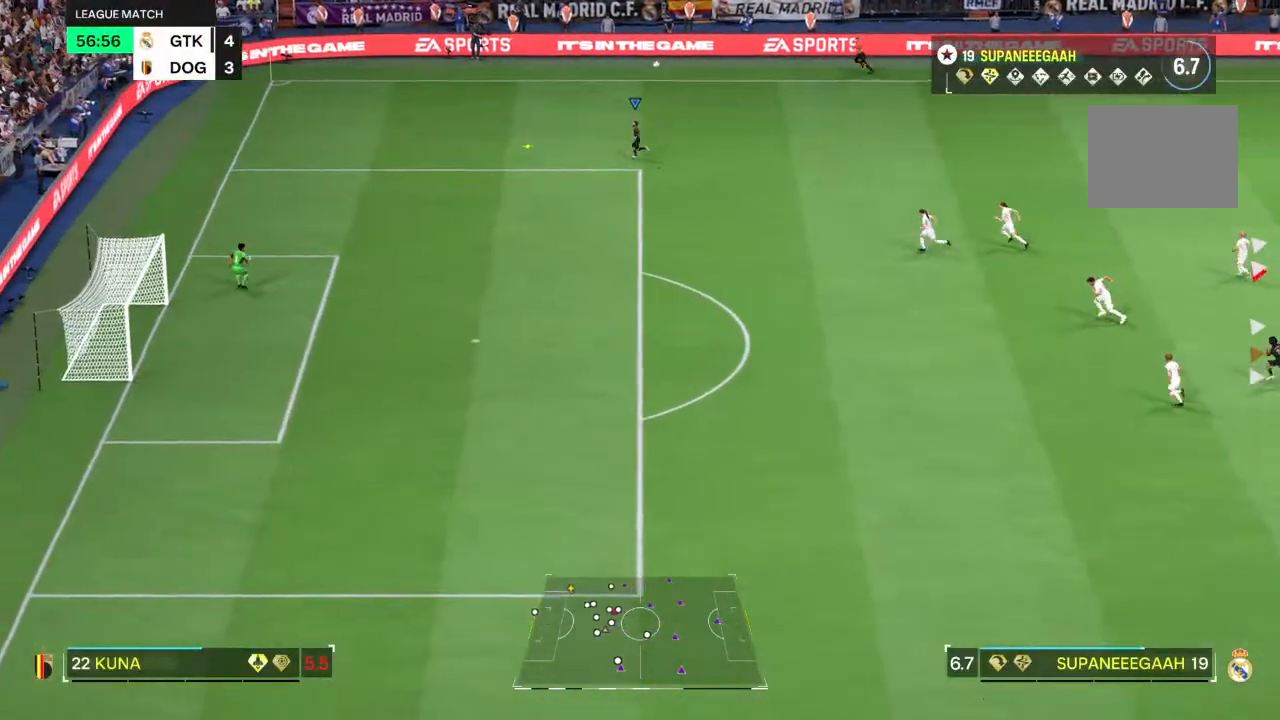
{"dt_ms": 500, "buttons": ["R2"], "left_stick": "left", "right_stick": "center", "events": []}
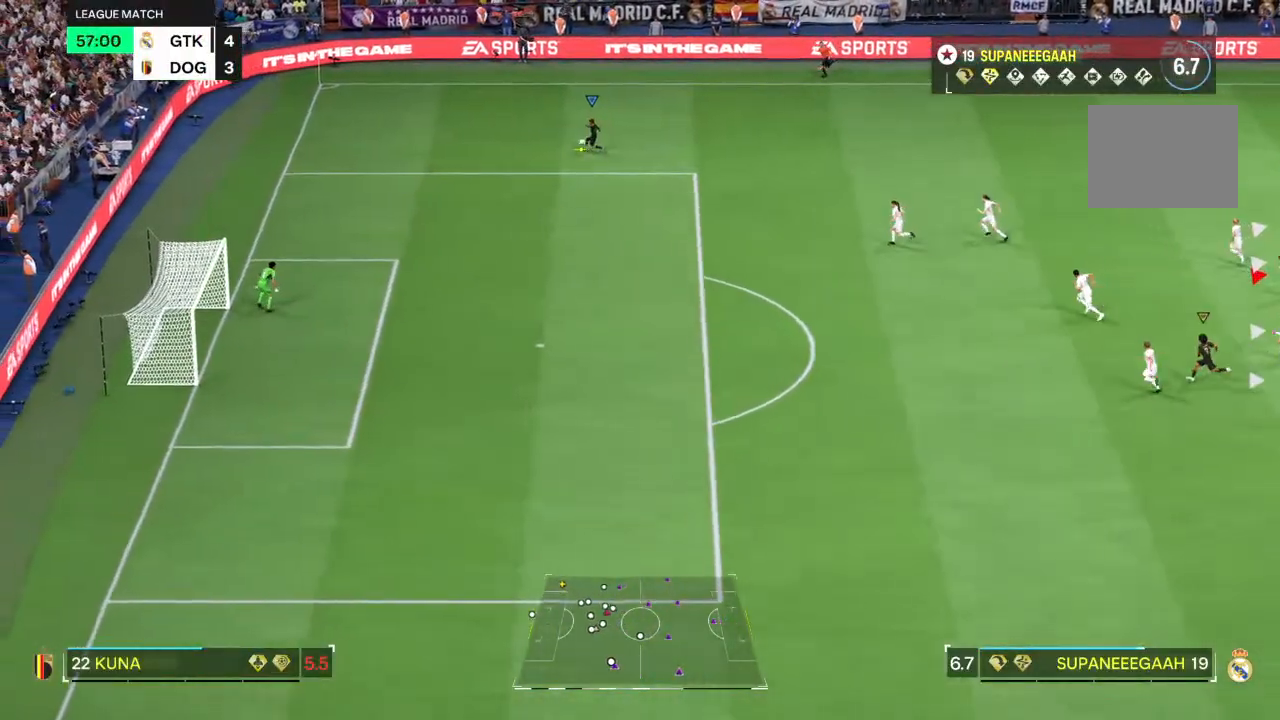
{"dt_ms": 500, "buttons": ["R2"], "left_stick": "left", "right_stick": "center", "events": []}
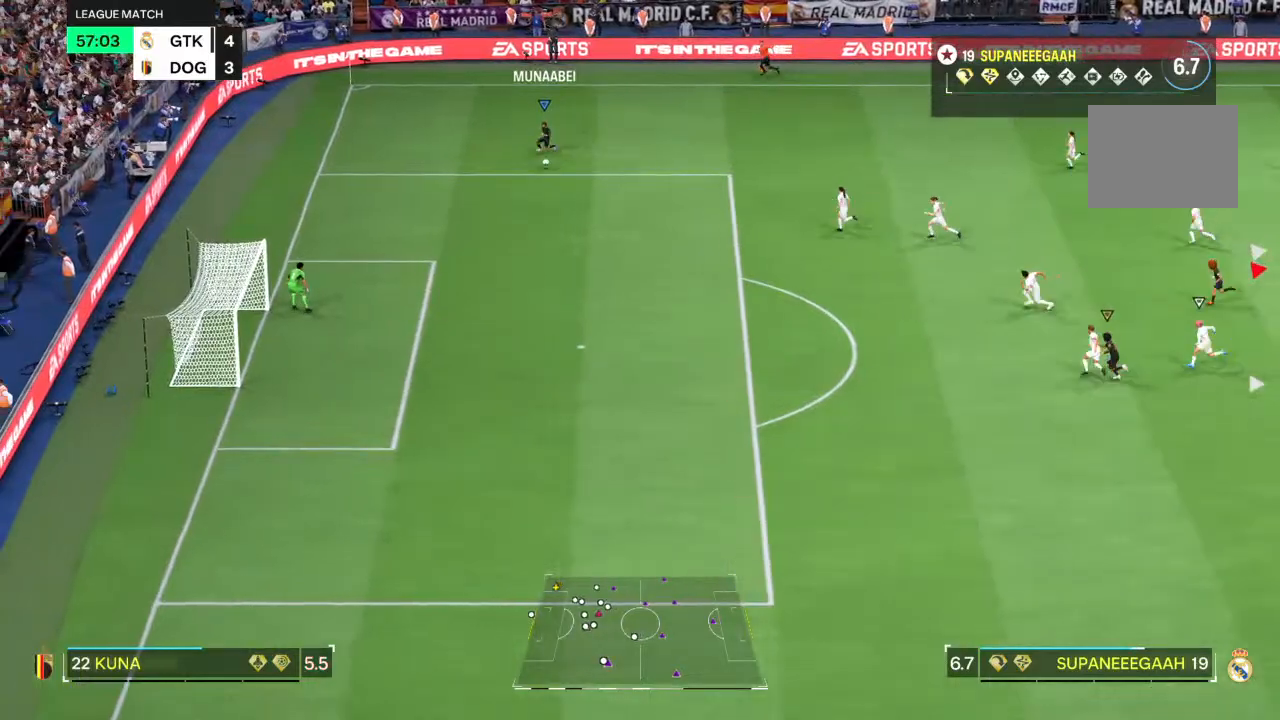
{"dt_ms": 500, "buttons": ["R2"], "left_stick": "left", "right_stick": "center", "events": []}
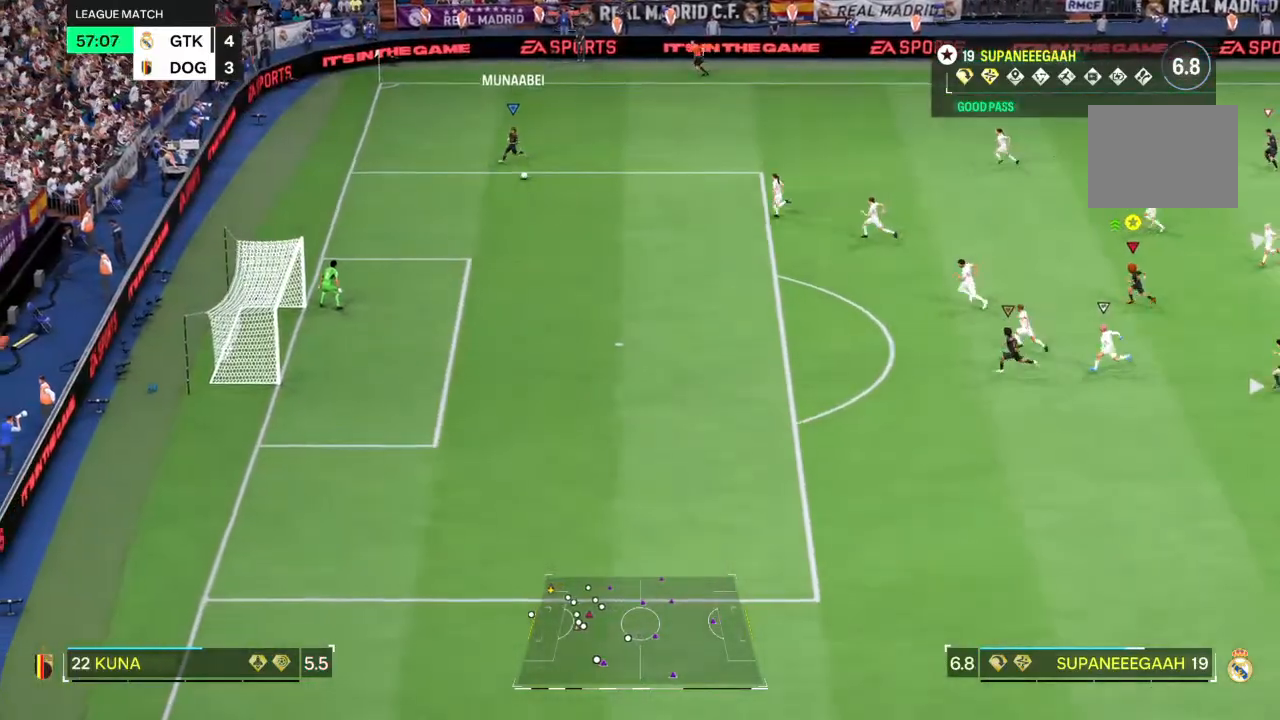
{"dt_ms": 500, "buttons": ["R2"], "left_stick": "left", "right_stick": "center", "events": []}
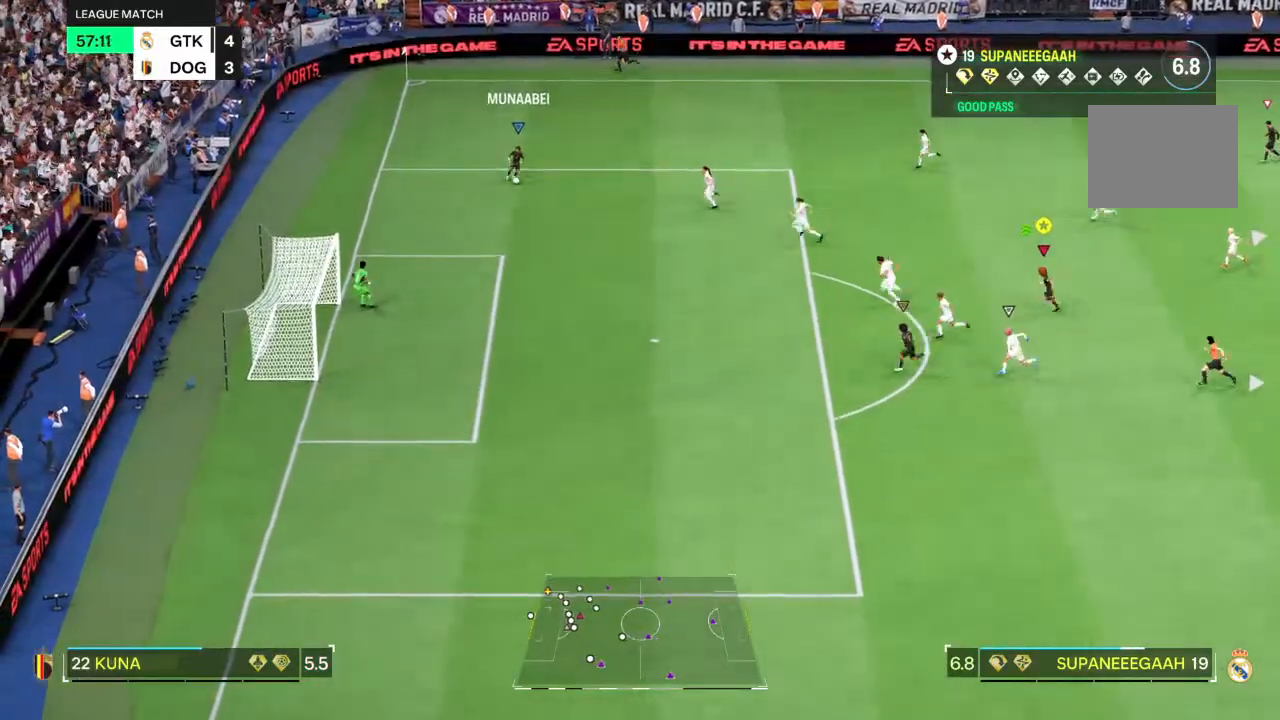
{"dt_ms": 500, "buttons": ["R2"], "left_stick": "left", "right_stick": "center", "events": []}
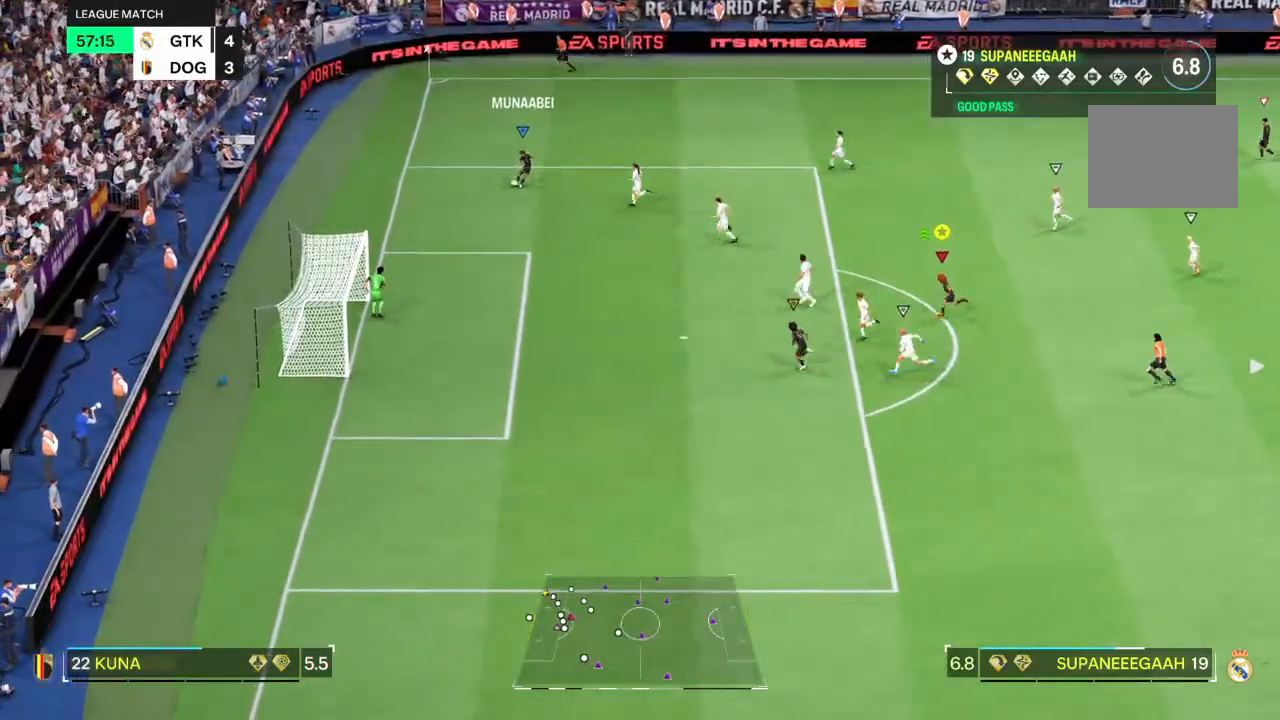
{"dt_ms": 500, "buttons": [], "left_stick": "left", "right_stick": "center", "events": [[483, "R2", "up"]]}
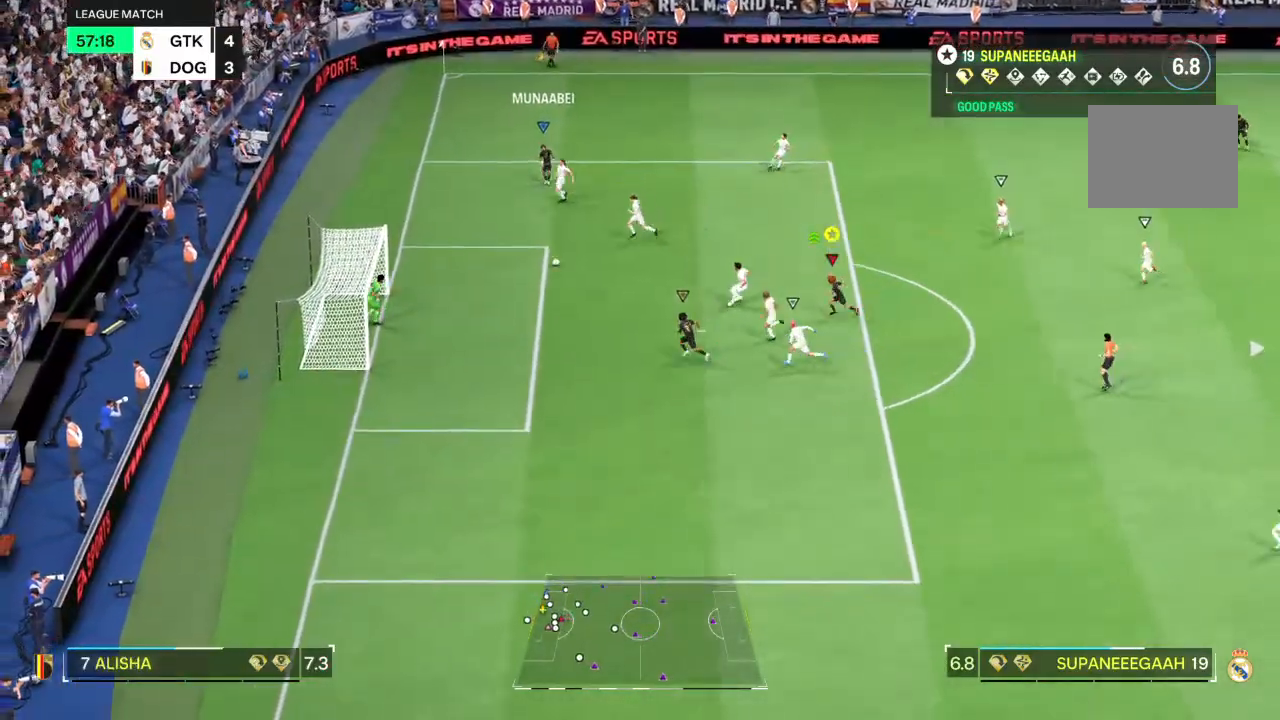
{"dt_ms": 500, "buttons": [], "left_stick": "center", "right_stick": "center", "events": [[233, "left_stick", "center"]]}
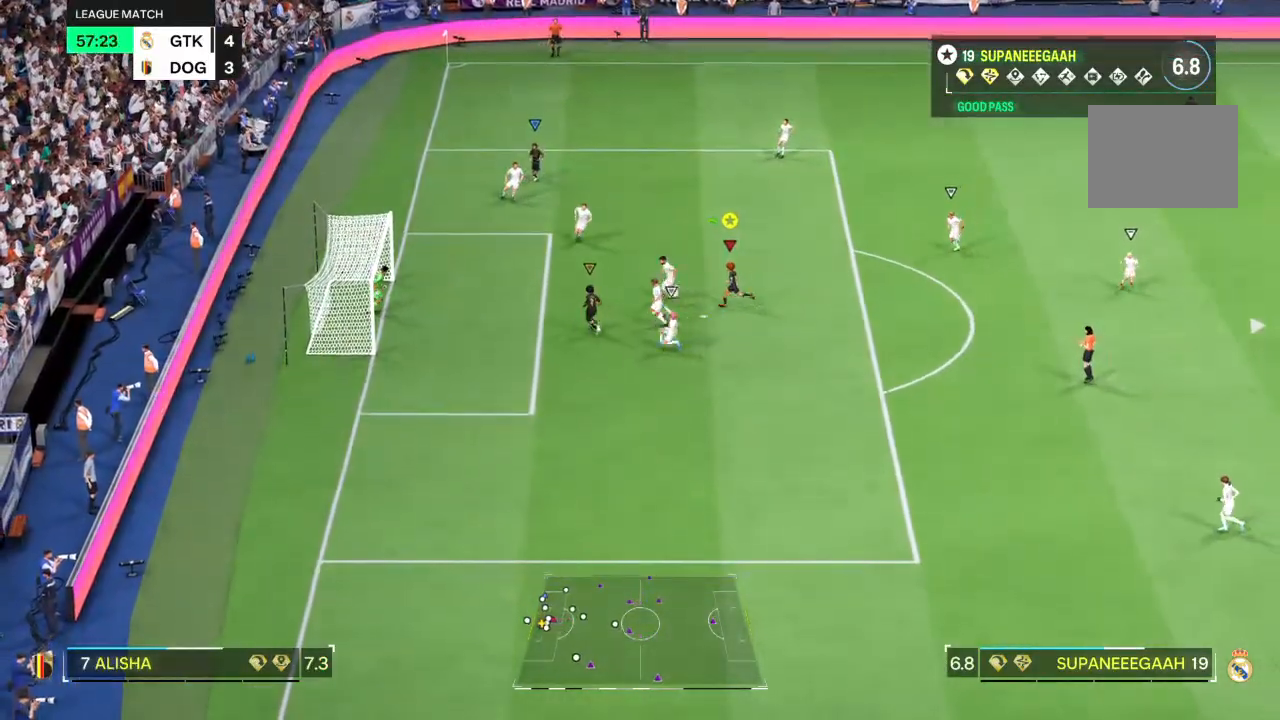
{"dt_ms": 500, "buttons": [], "left_stick": "center", "right_stick": "center", "events": []}
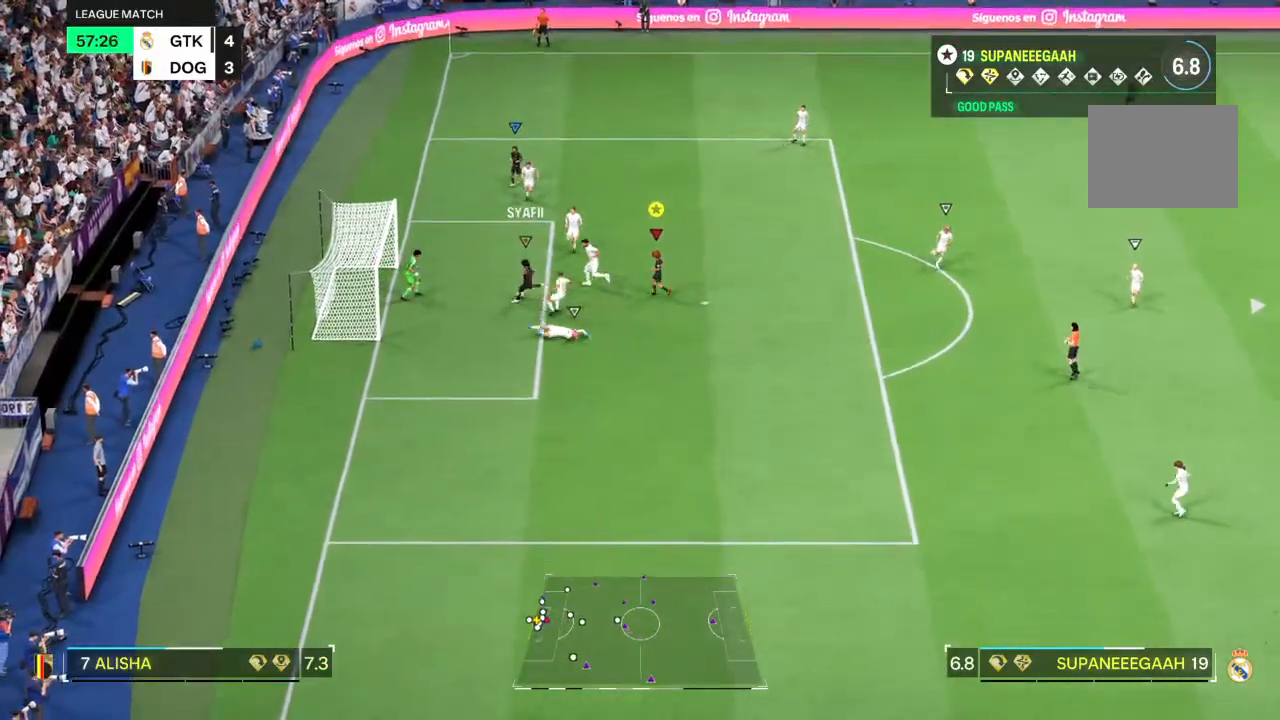
{"dt_ms": 500, "buttons": [], "left_stick": "center", "right_stick": "center", "events": []}
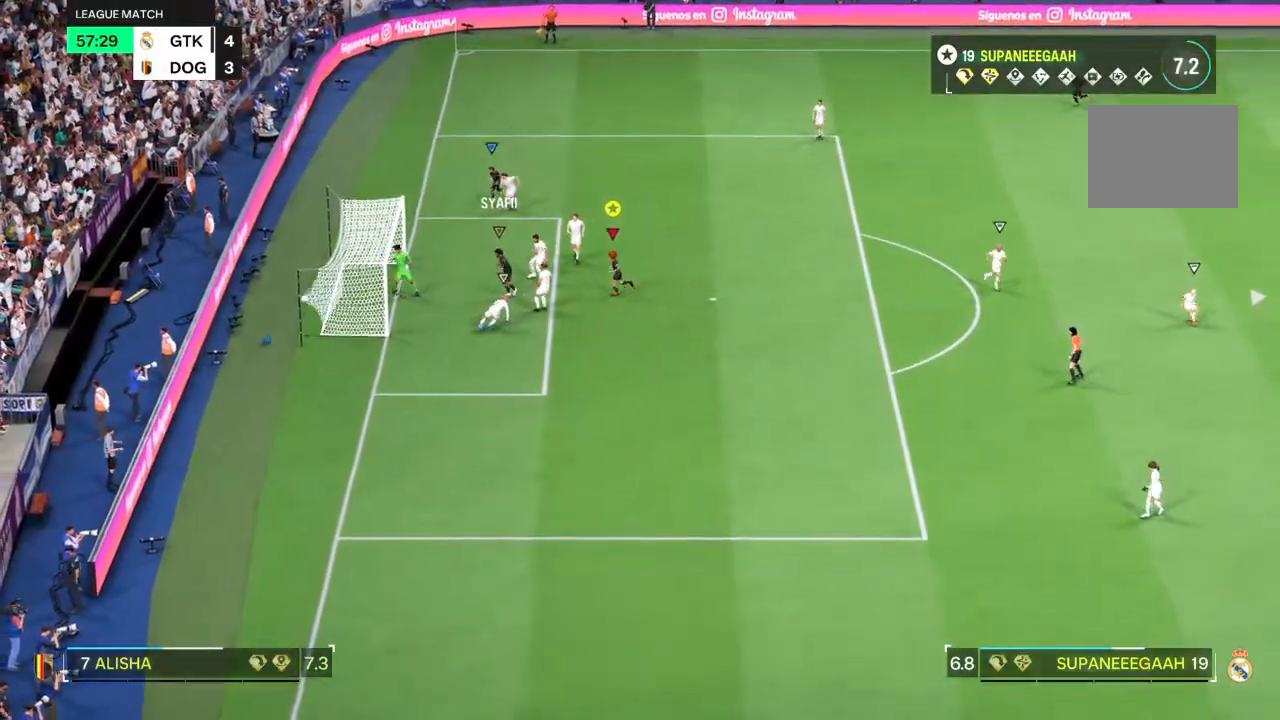
{"dt_ms": 500, "buttons": ["L2"], "left_stick": "center", "right_stick": "right", "events": [[317, "L2", "down"], [333, "right_stick", "left"], [383, "right_stick", "down"], [450, "right_stick", "right"]]}
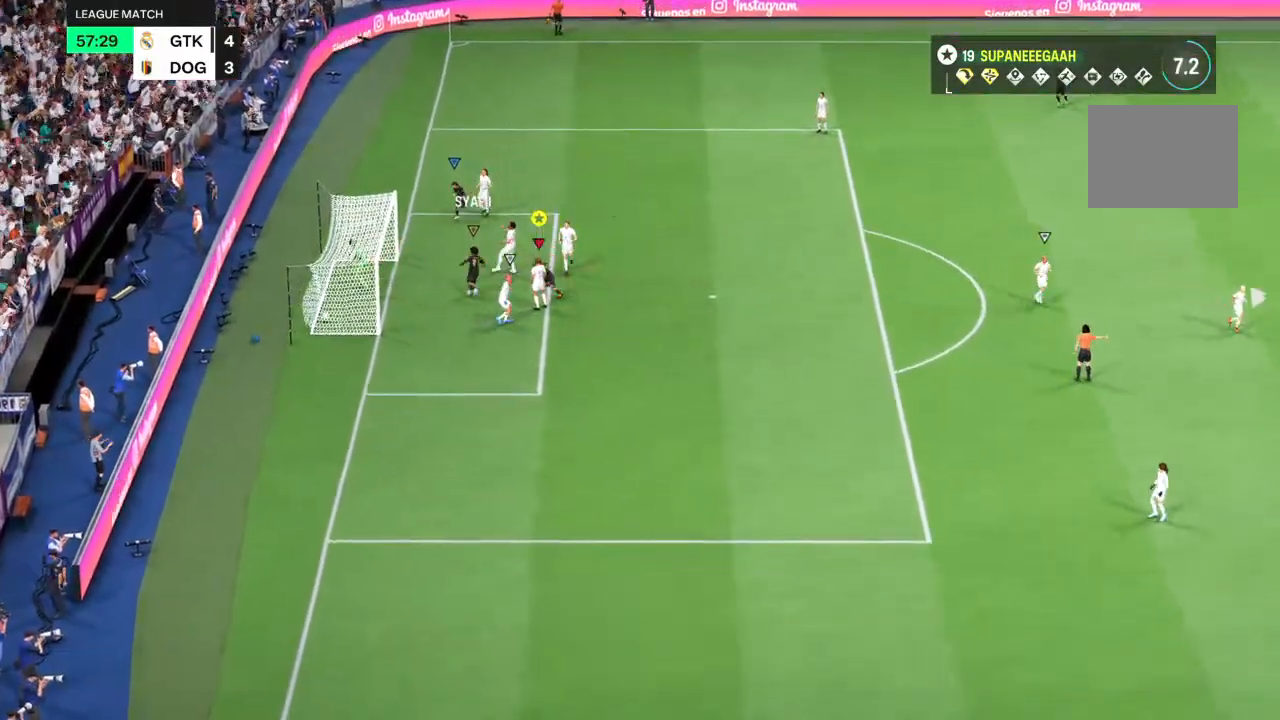
{"dt_ms": 500, "buttons": ["L2"], "left_stick": "center", "right_stick": "right", "events": [[50, "right_stick", "left"], [150, "right_stick", "down-right"], [217, "right_stick", "up-right"], [317, "right_stick", "left"], [433, "L2", "up"], [483, "L2", "down"], [483, "right_stick", "right"]]}